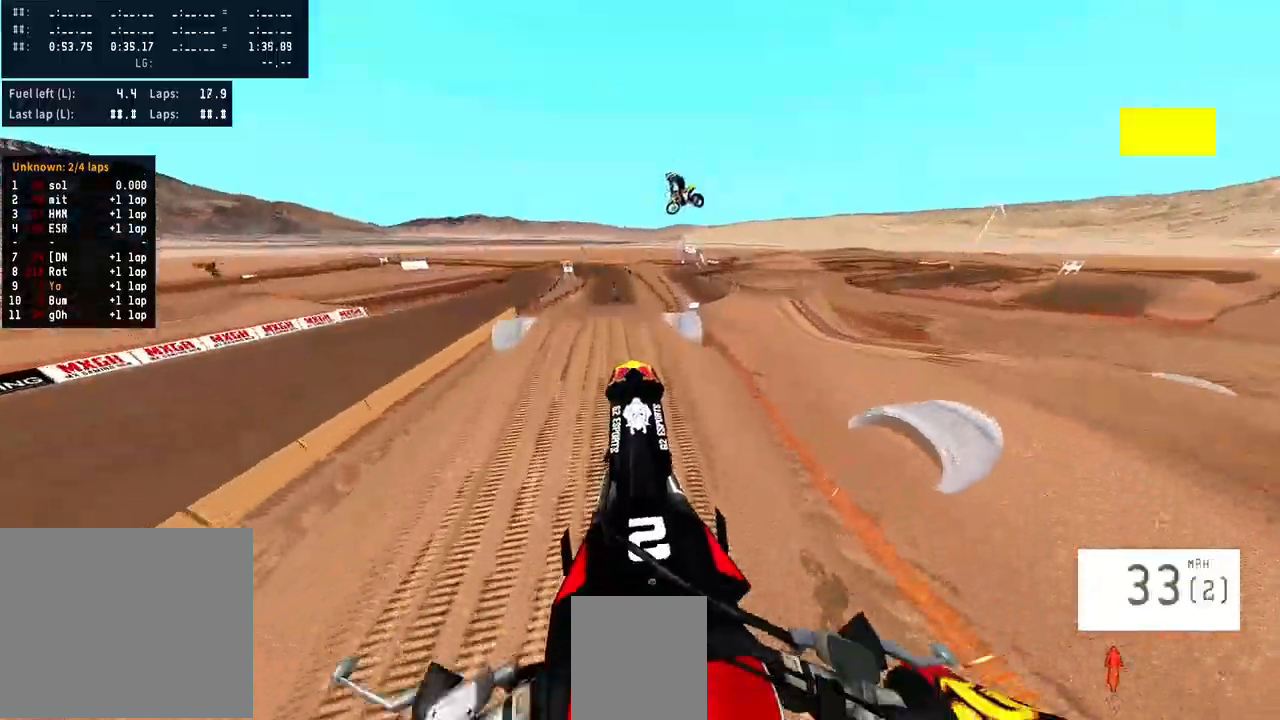
Gameplay with a controller (PlayStation layout); each line is a JSON object with the inputs held at the frame after it. "events" lists button and stick changes between this image and that frame as [ms after this image, input, new state], when the widget could be followed in between. Not read: R1.
{"buttons": ["R2"], "left_stick": "center", "right_stick": "center", "events": [[200, "left_stick", "up-left"], [233, "right_stick", "down"], [267, "L2", "up"], [433, "right_stick", "center"], [500, "R2", "down"], [500, "left_stick", "center"]]}
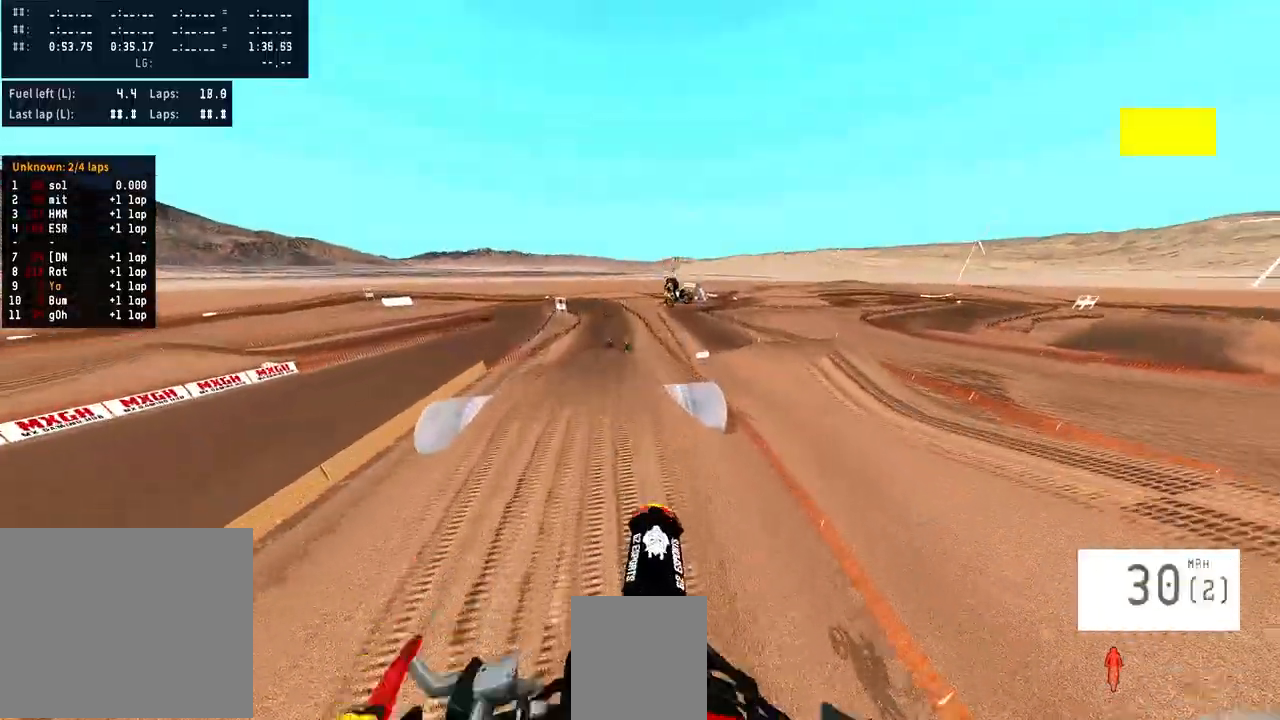
{"buttons": ["R2"], "left_stick": "center", "right_stick": "up", "events": [[33, "right_stick", "up"]]}
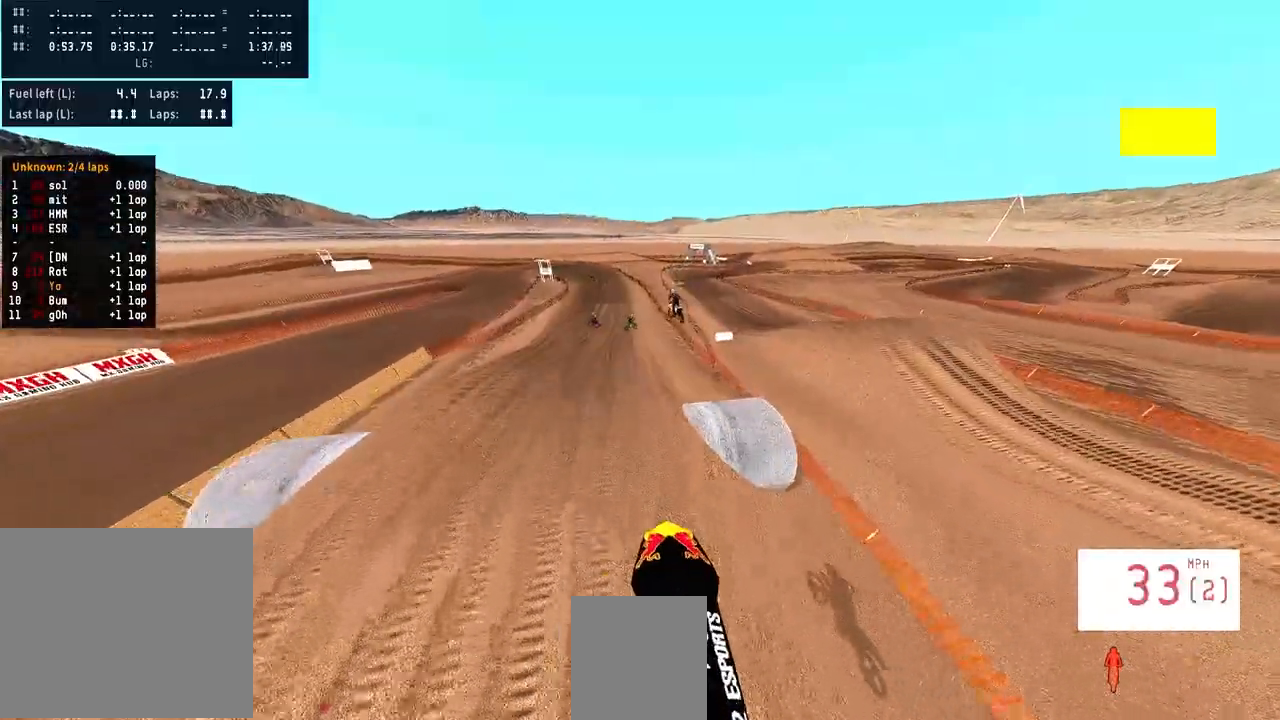
{"buttons": [], "left_stick": "center", "right_stick": "center", "events": [[67, "left_stick", "left"], [333, "left_stick", "center"], [367, "right_stick", "center"], [400, "R2", "up"]]}
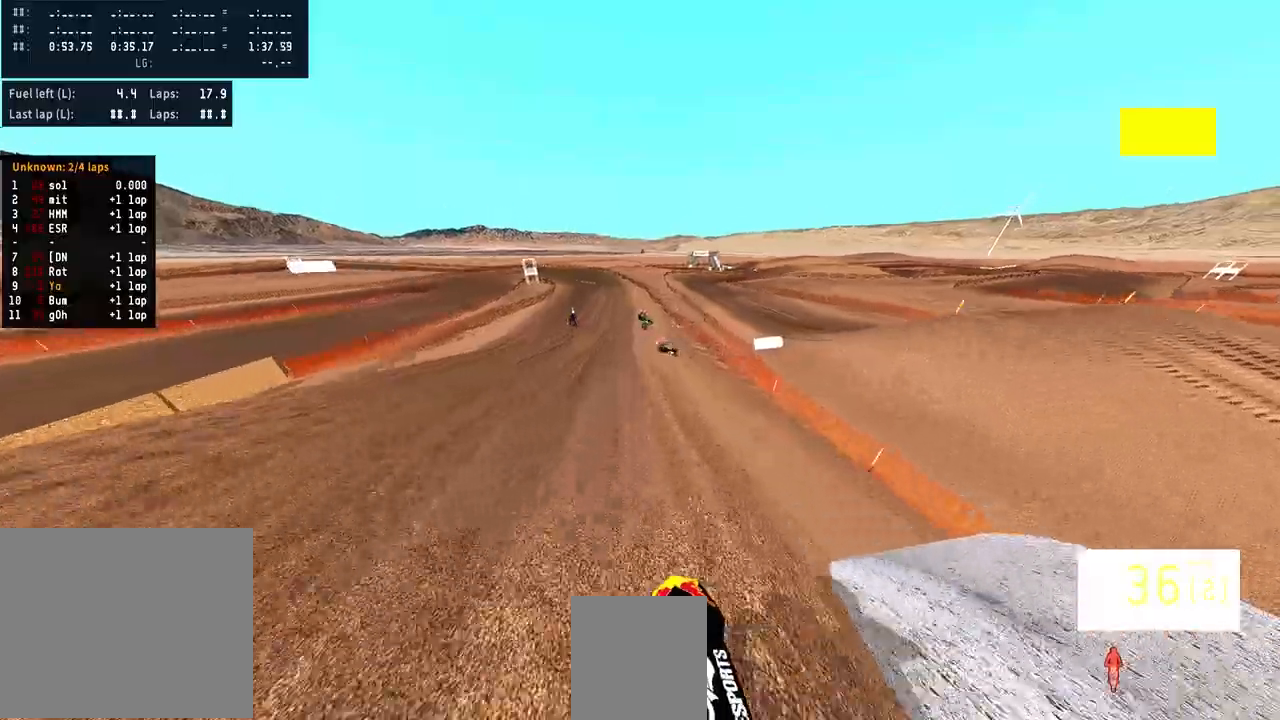
{"buttons": ["R2", "R3"], "left_stick": "left", "right_stick": "center", "events": [[67, "right_stick", "down"], [300, "right_stick", "center"], [467, "R2", "down"], [467, "left_stick", "left"], [500, "R3", "down"]]}
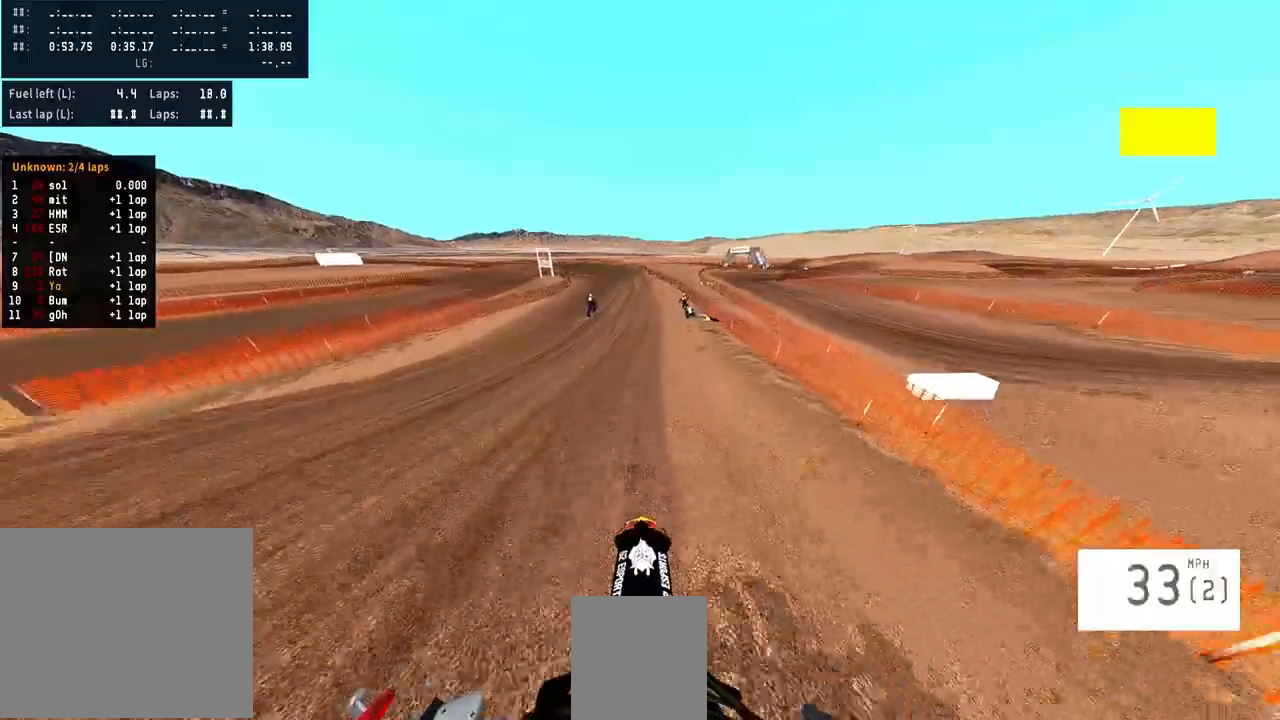
{"buttons": ["R2"], "left_stick": "center", "right_stick": "down", "events": [[100, "R3", "up"], [300, "left_stick", "center"], [400, "right_stick", "down"]]}
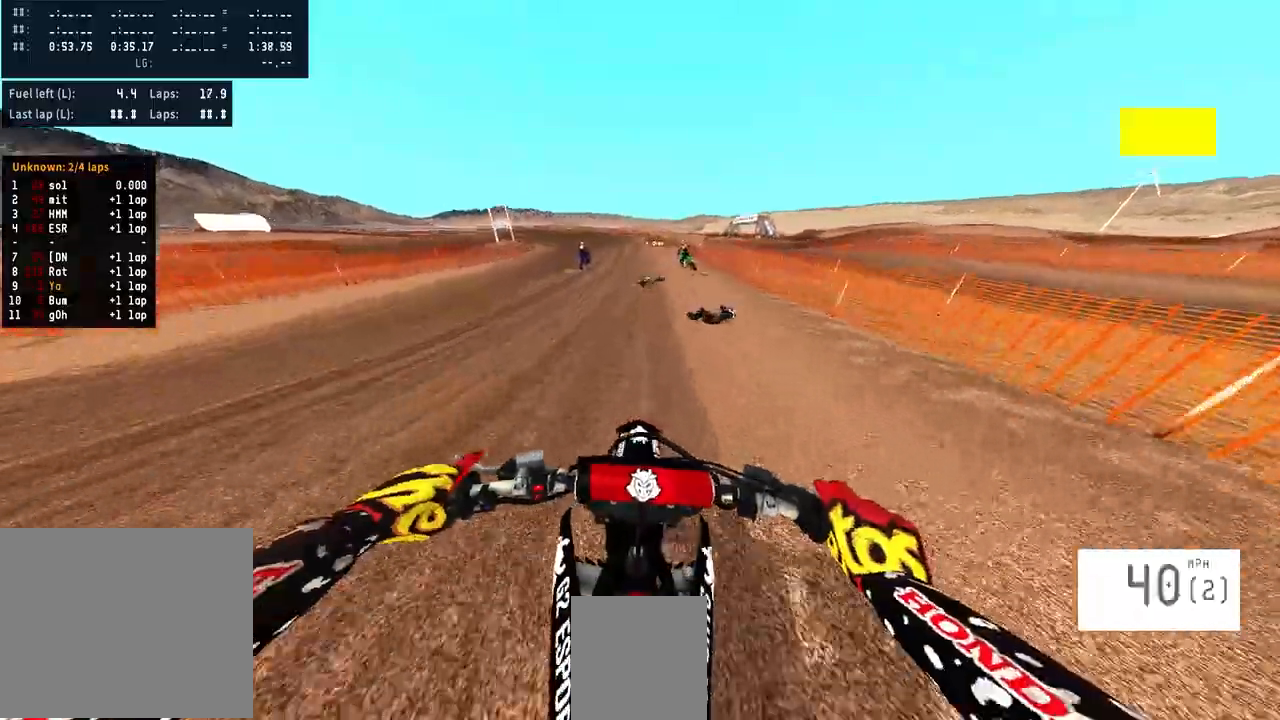
{"buttons": ["L1", "L2"], "left_stick": "right", "right_stick": "center", "events": [[167, "R2", "up"], [200, "L2", "down"], [233, "left_stick", "left"], [333, "L2", "up"], [333, "left_stick", "center"], [367, "L2", "down"], [367, "right_stick", "center"], [400, "L1", "down"], [400, "left_stick", "right"]]}
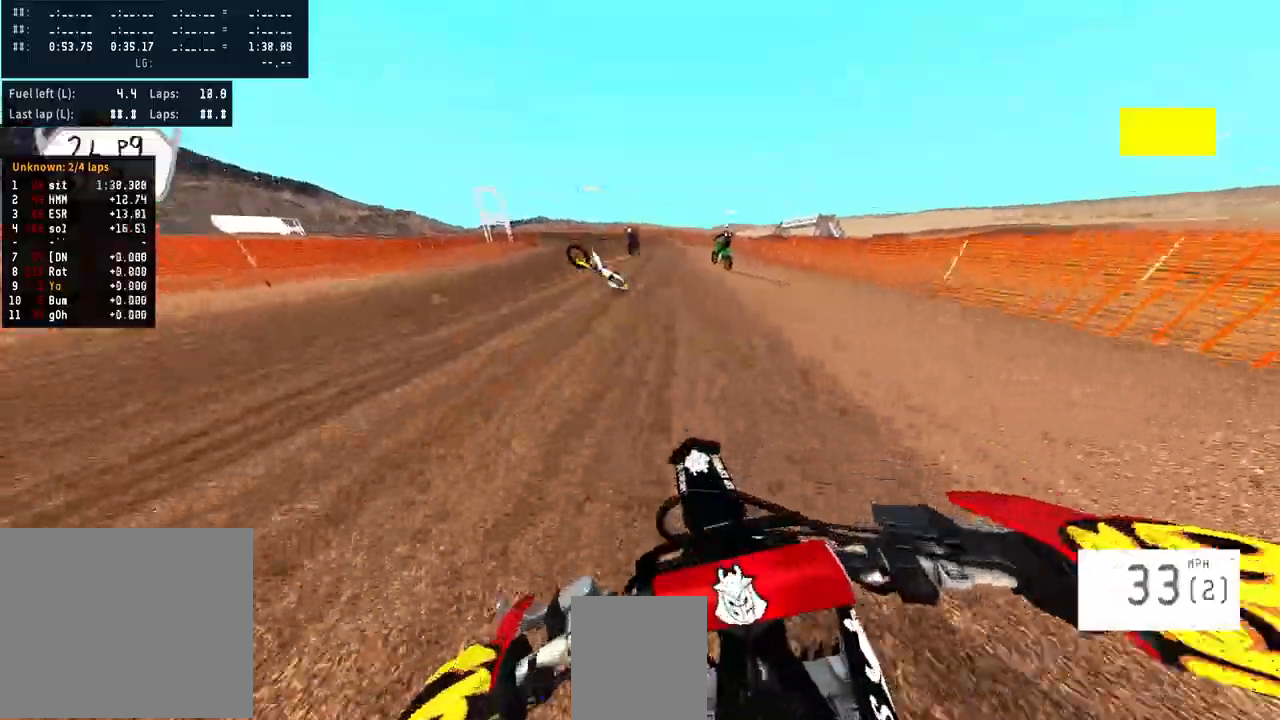
{"buttons": ["R2"], "left_stick": "right", "right_stick": "down", "events": [[33, "L1", "up"], [67, "L2", "up"], [67, "left_stick", "center"], [200, "R2", "down"], [333, "left_stick", "right"], [367, "right_stick", "down"]]}
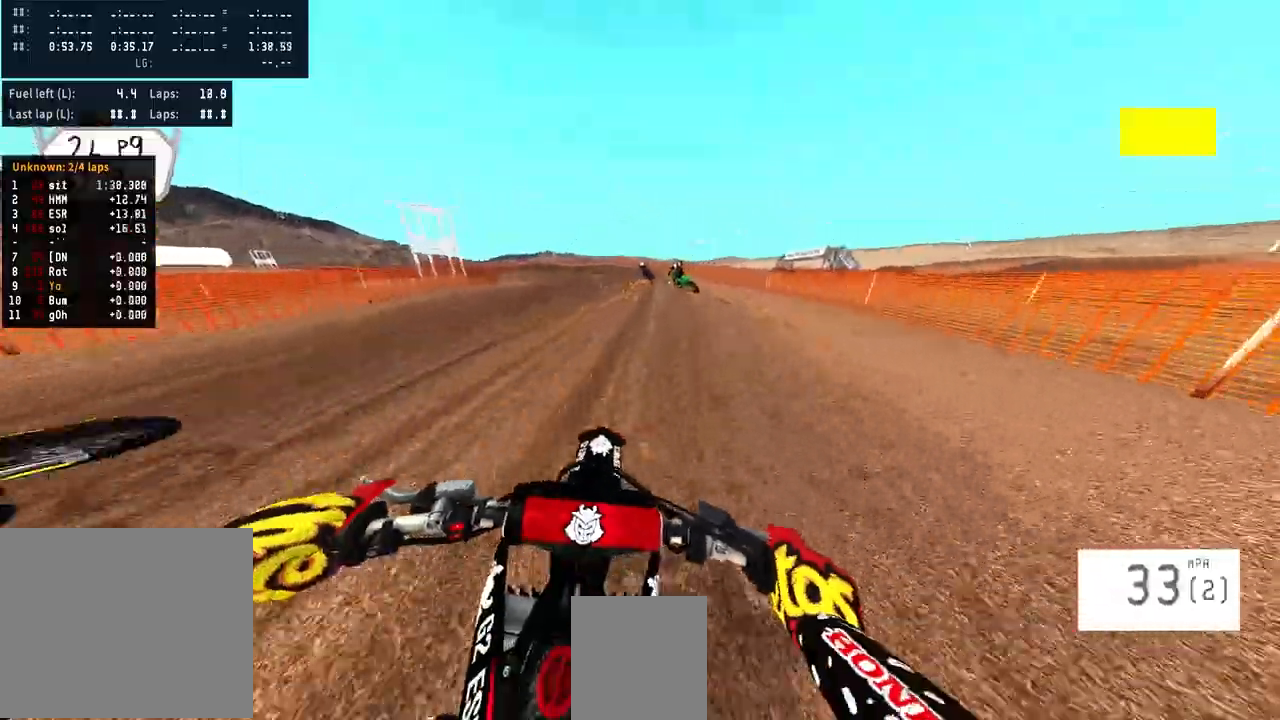
{"buttons": ["R2"], "left_stick": "center", "right_stick": "down", "events": [[367, "left_stick", "center"]]}
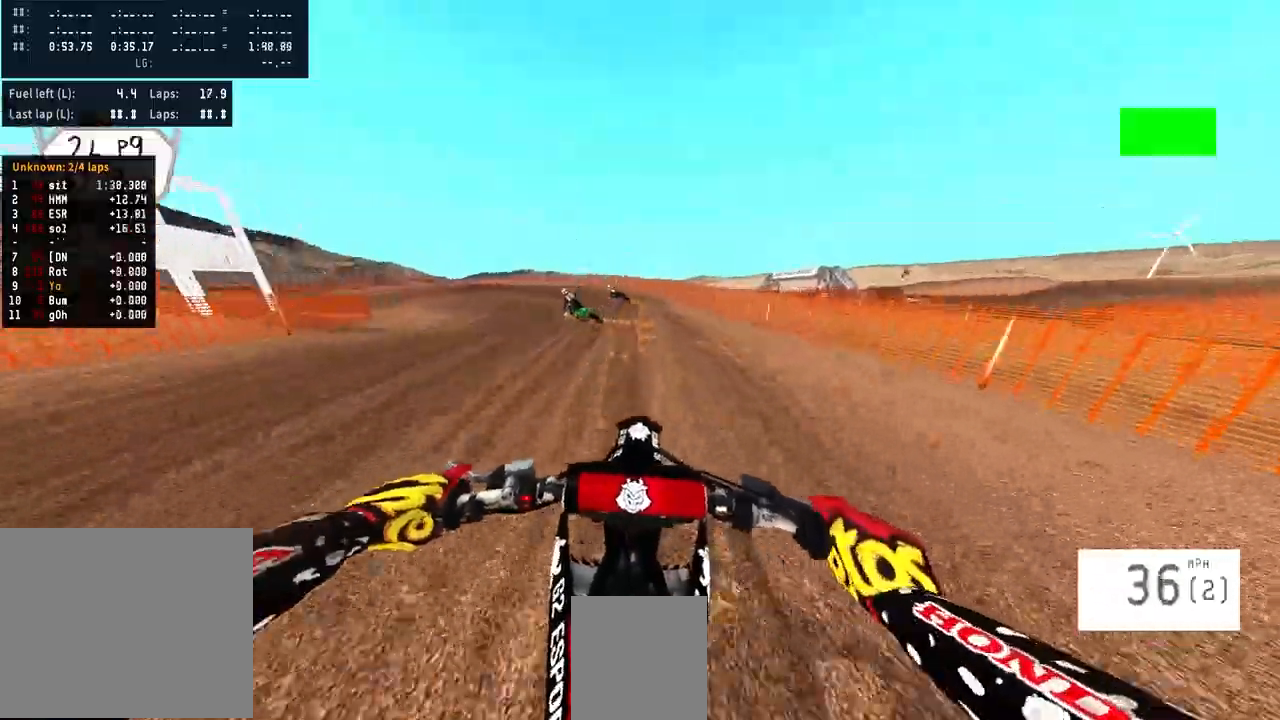
{"buttons": ["R2"], "left_stick": "left", "right_stick": "center", "events": [[133, "R2", "up"], [200, "R2", "down"], [233, "left_stick", "left"], [367, "right_stick", "center"]]}
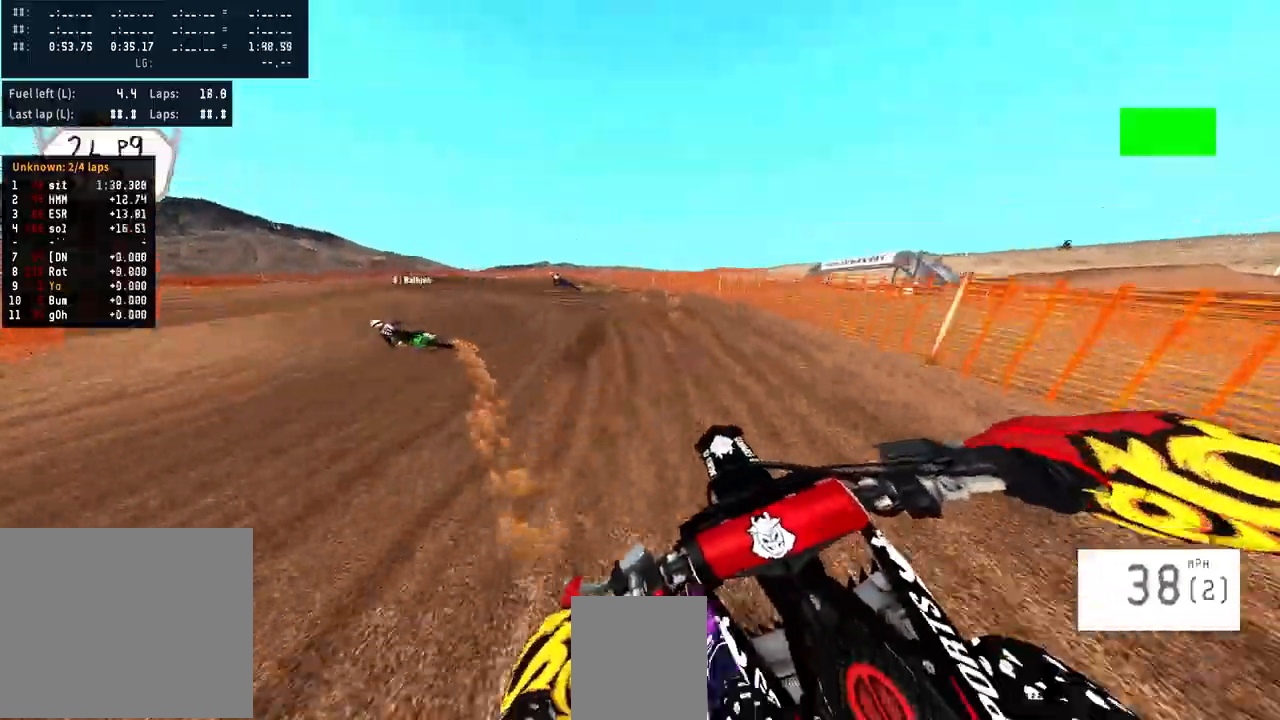
{"buttons": ["R2"], "left_stick": "left", "right_stick": "center", "events": []}
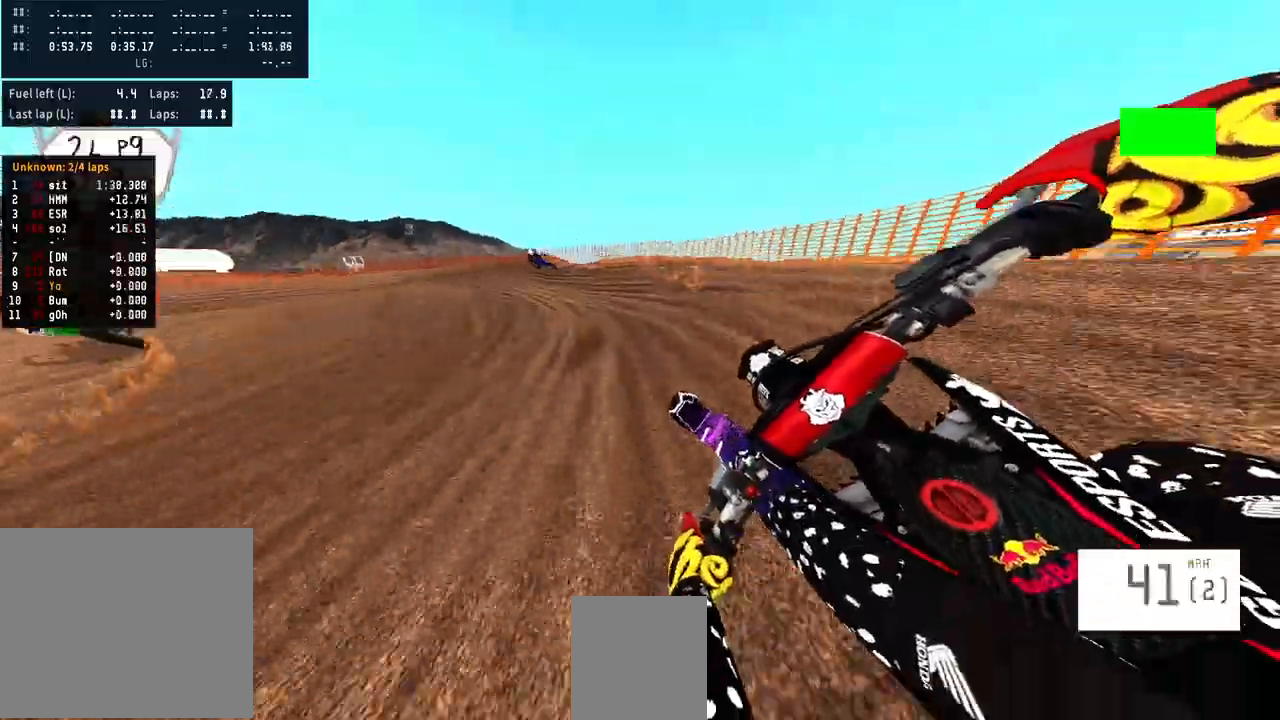
{"buttons": ["R2"], "left_stick": "left", "right_stick": "center", "events": []}
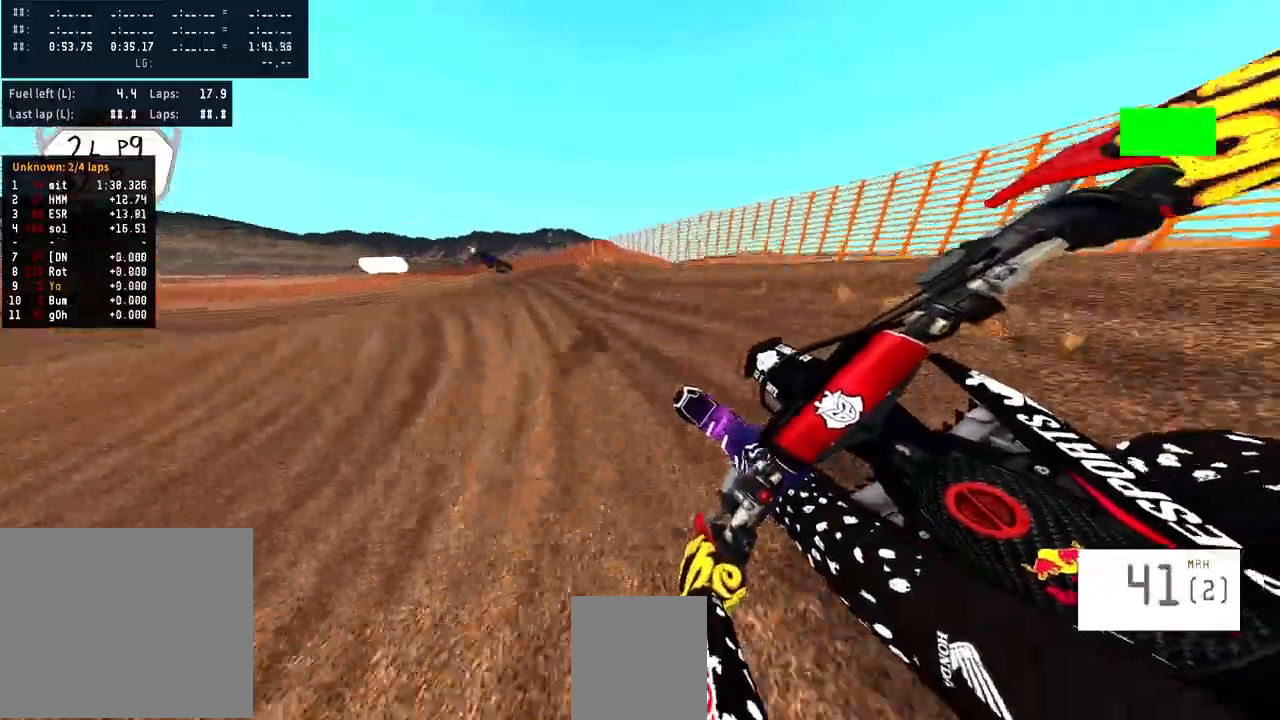
{"buttons": [], "left_stick": "left", "right_stick": "center", "events": [[33, "R2", "up"]]}
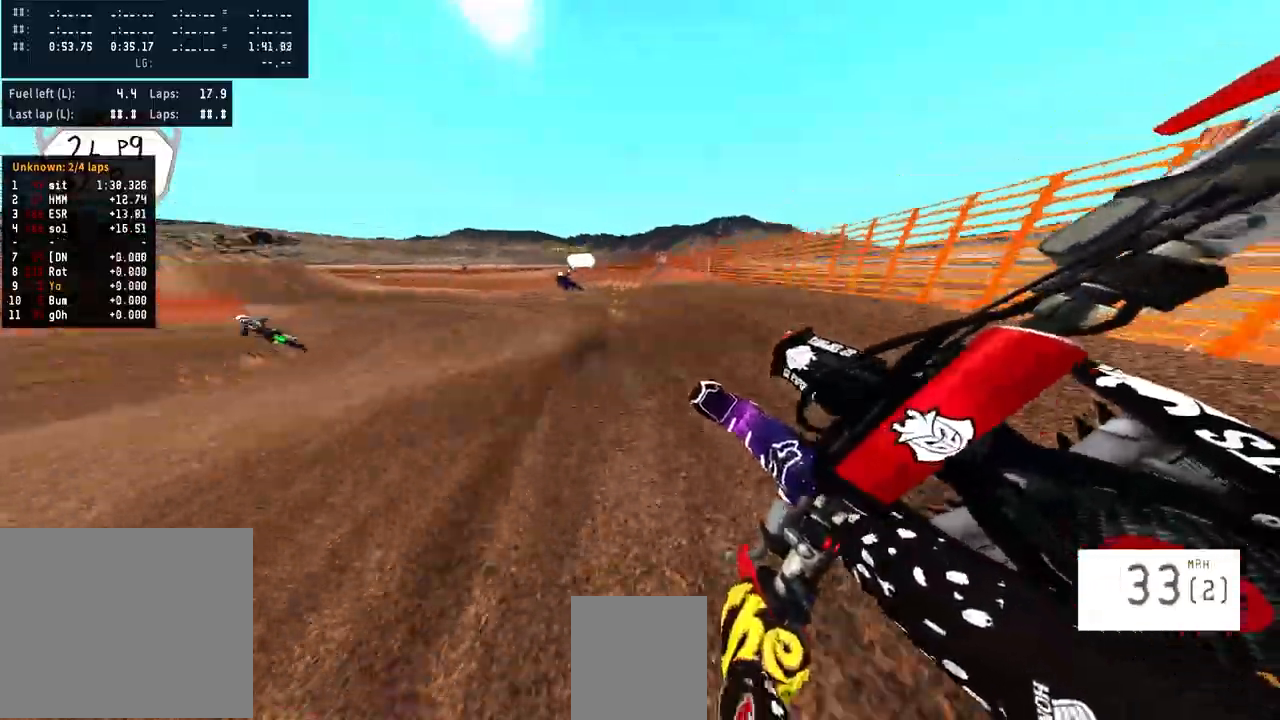
{"buttons": ["R2"], "left_stick": "left", "right_stick": "center", "events": [[367, "R2", "down"]]}
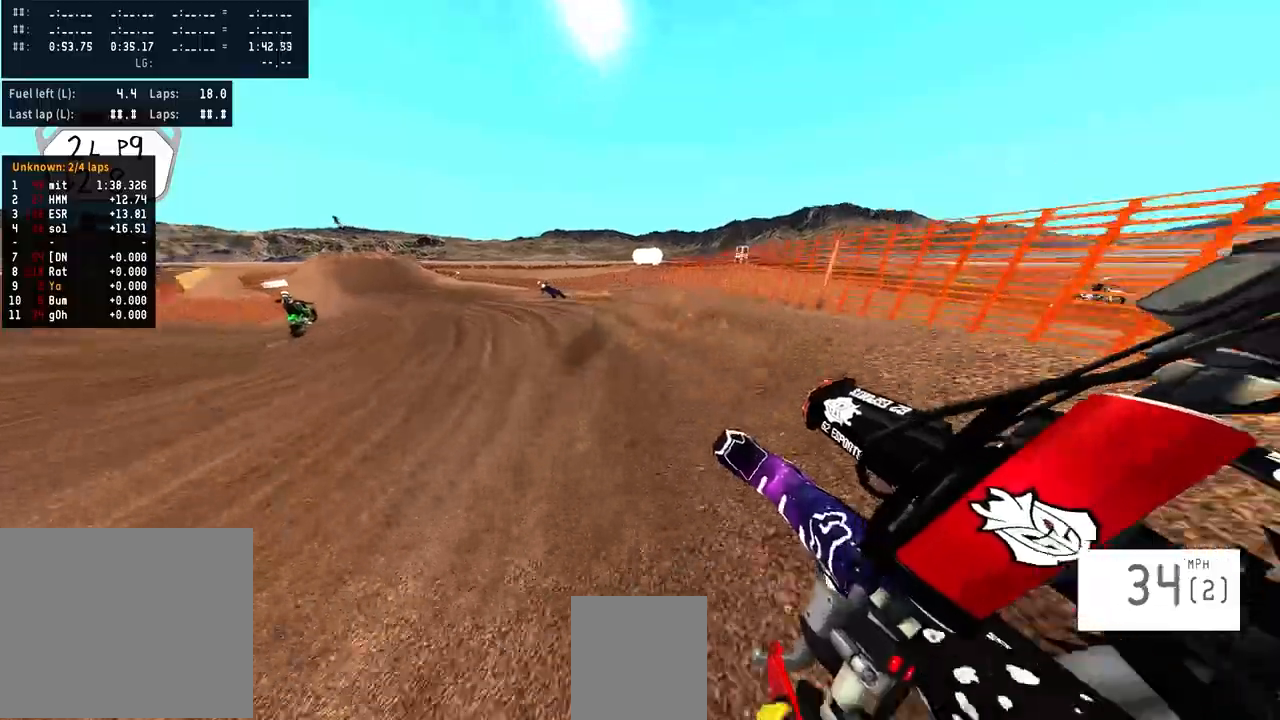
{"buttons": ["R2"], "left_stick": "left", "right_stick": "down", "events": [[167, "right_stick", "down"]]}
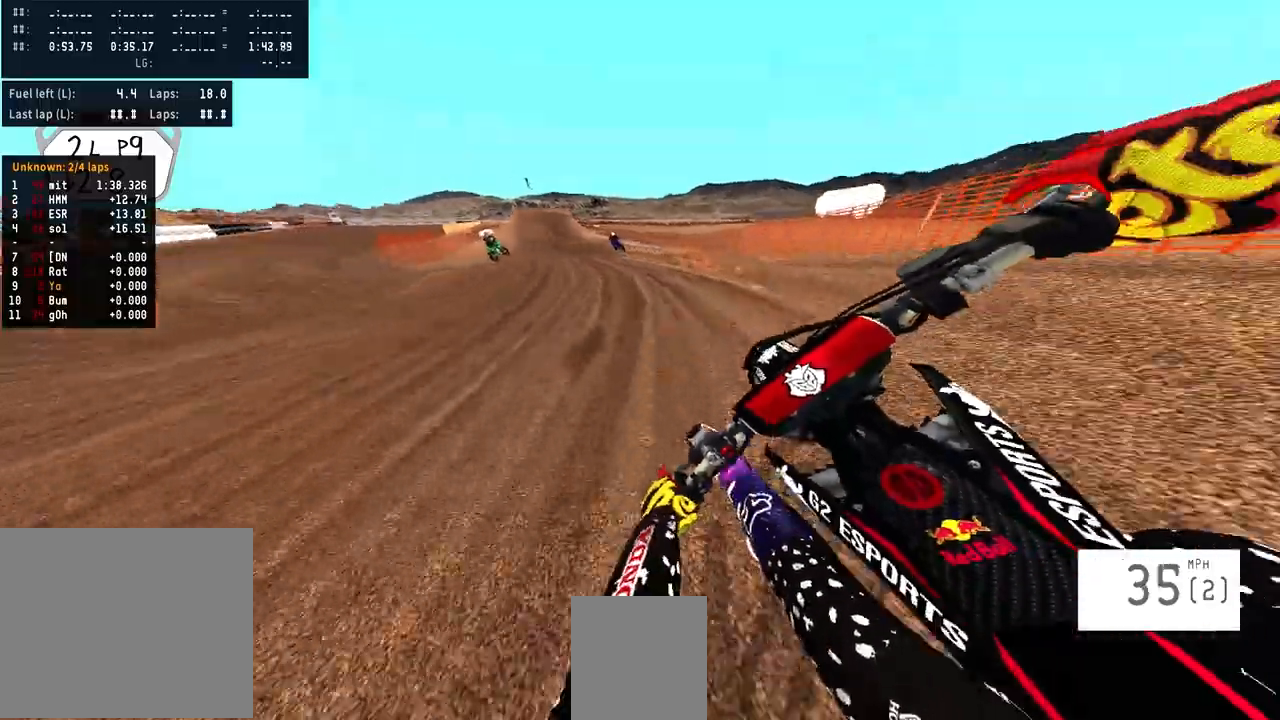
{"buttons": ["R2"], "left_stick": "center", "right_stick": "down", "events": [[400, "TRIANGLE", "down"], [433, "TRIANGLE", "up"], [433, "left_stick", "center"]]}
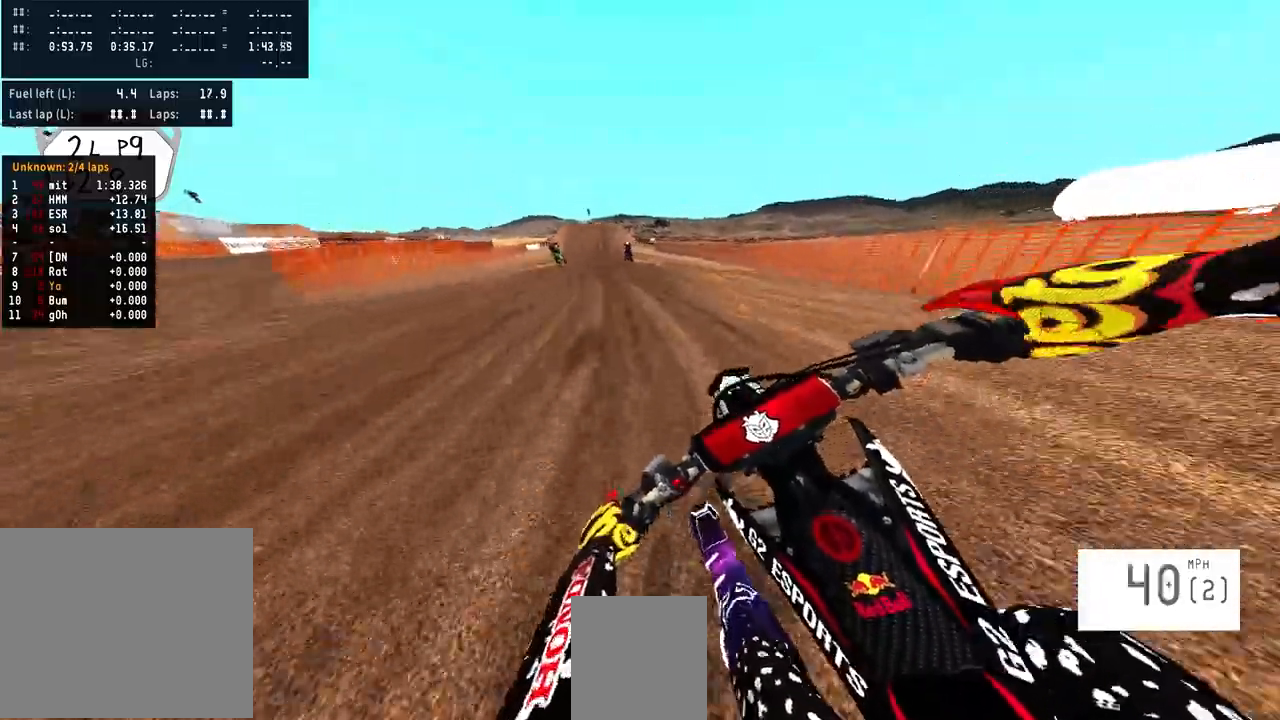
{"buttons": ["R2"], "left_stick": "center", "right_stick": "center", "events": [[133, "left_stick", "left"], [400, "right_stick", "center"], [500, "left_stick", "center"]]}
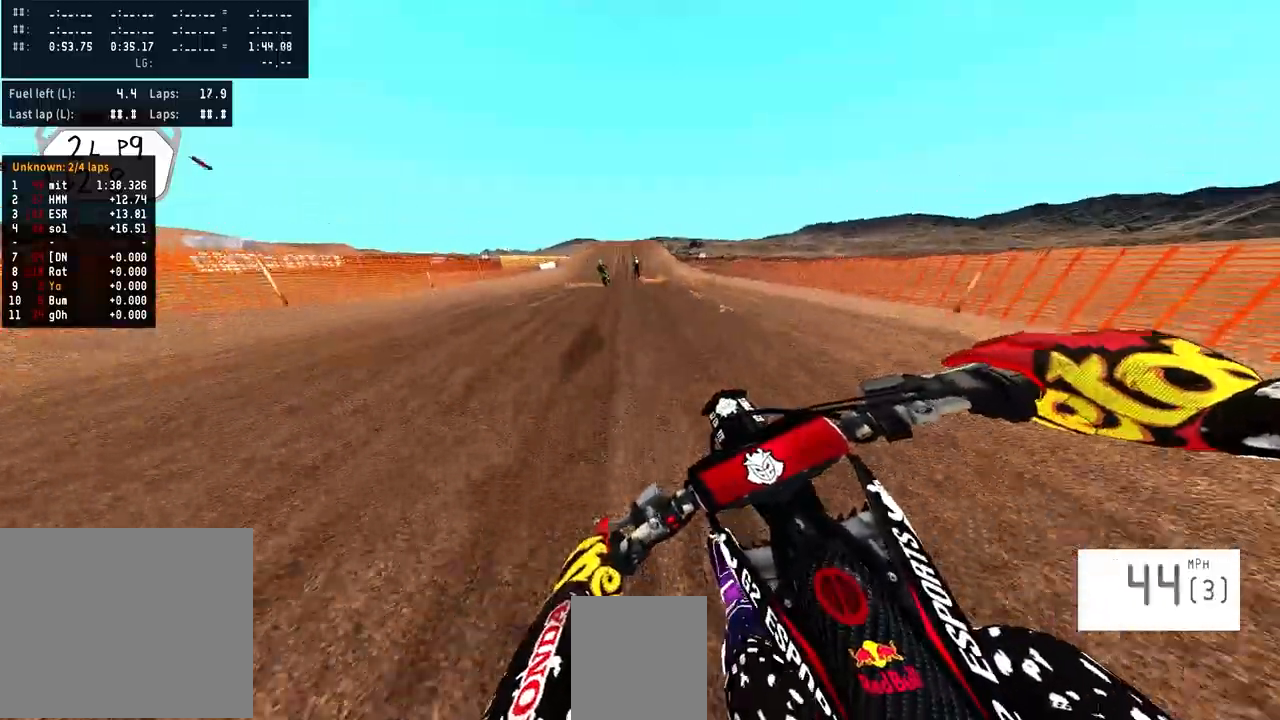
{"buttons": ["R2"], "left_stick": "center", "right_stick": "center", "events": []}
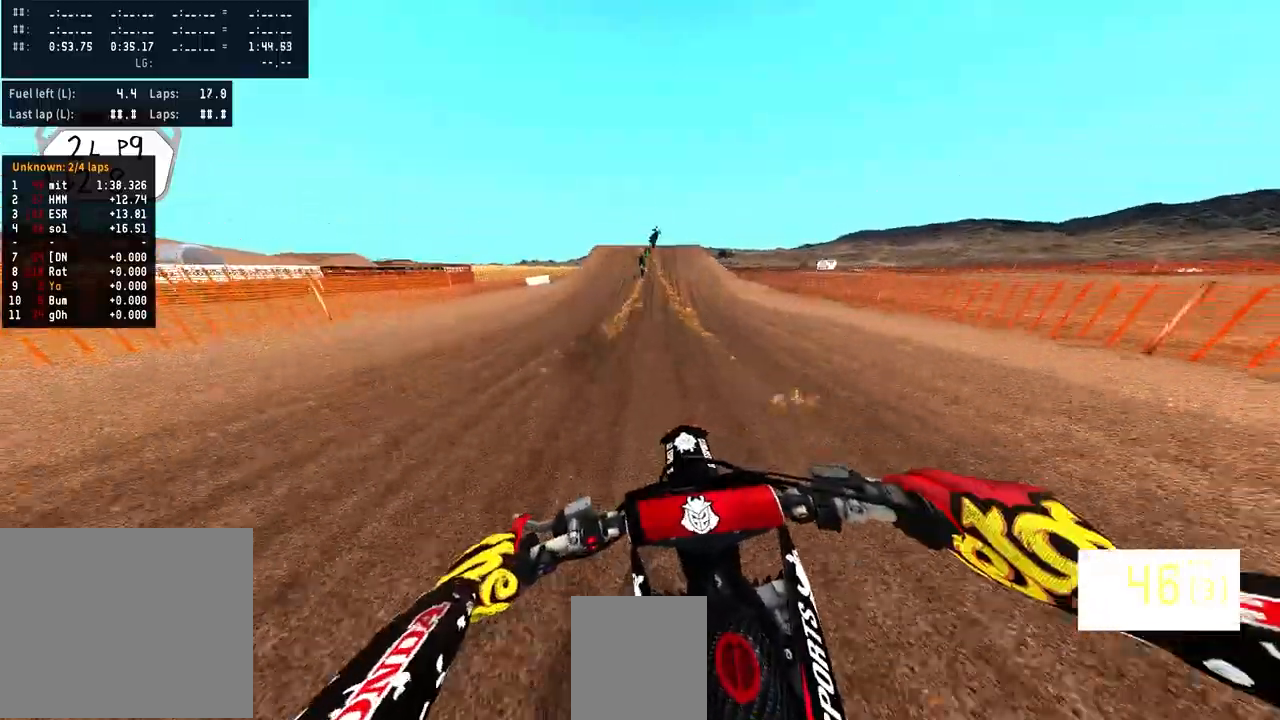
{"buttons": [], "left_stick": "center", "right_stick": "center", "events": [[233, "R3", "down"], [300, "R3", "up"], [433, "R2", "up"]]}
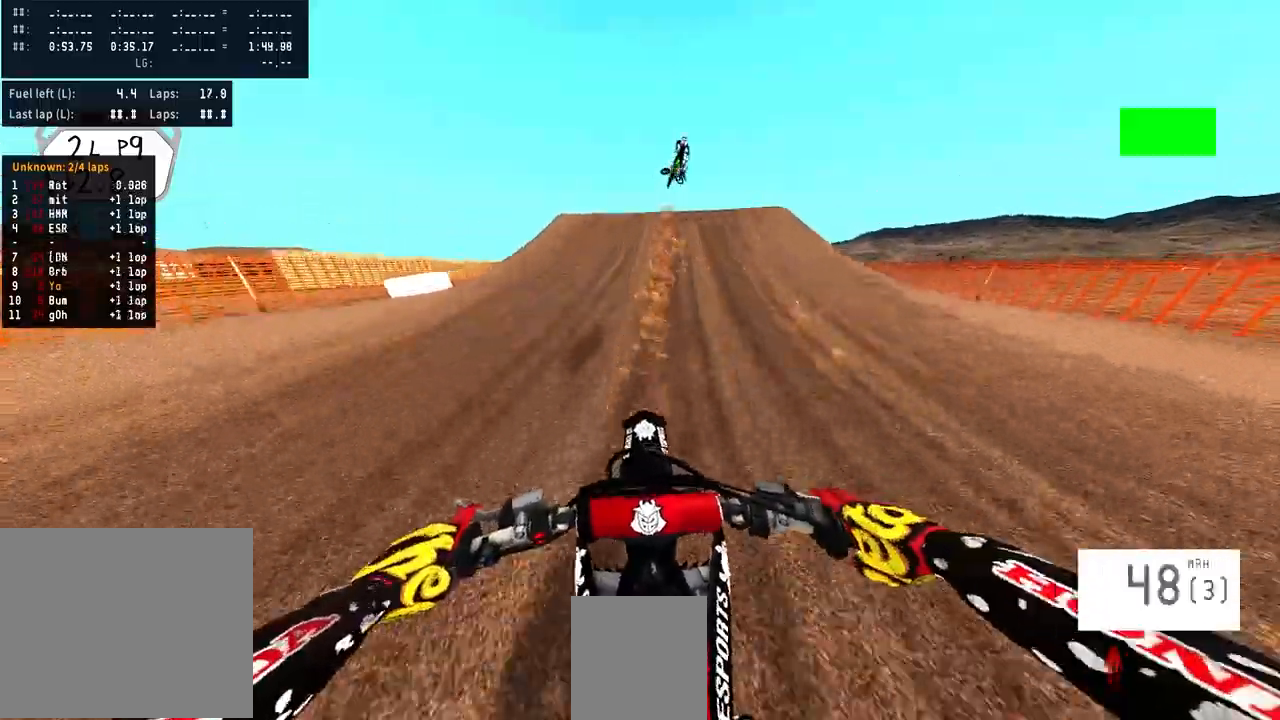
{"buttons": ["R2"], "left_stick": "center", "right_stick": "up", "events": [[100, "R2", "down"], [233, "right_stick", "up"]]}
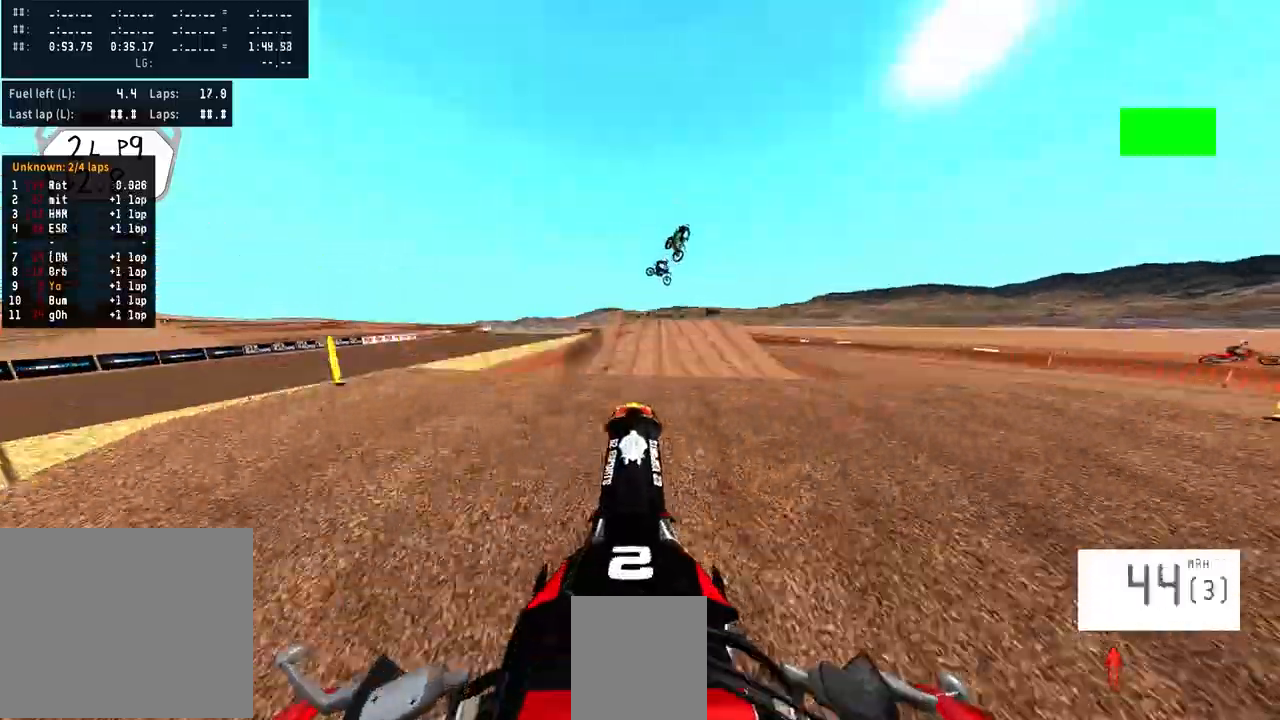
{"buttons": ["R2"], "left_stick": "center", "right_stick": "up", "events": [[67, "R2", "up"], [467, "R2", "down"]]}
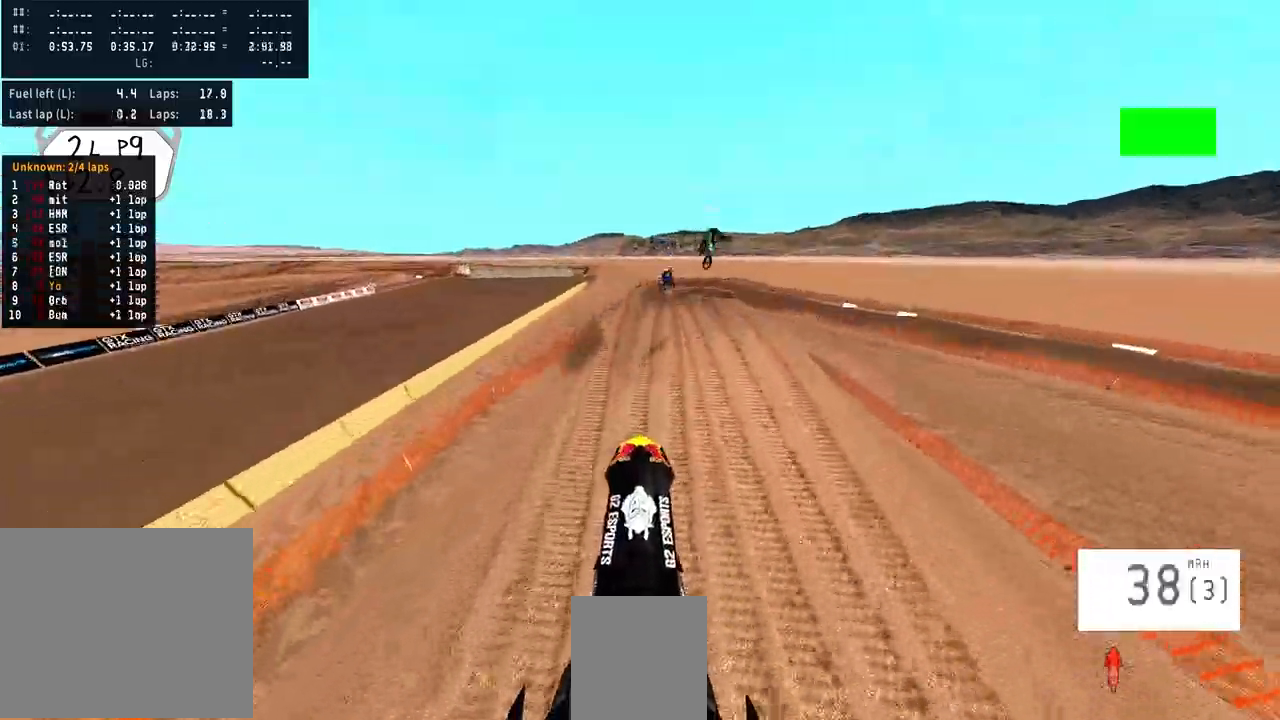
{"buttons": ["R2"], "left_stick": "center", "right_stick": "up", "events": []}
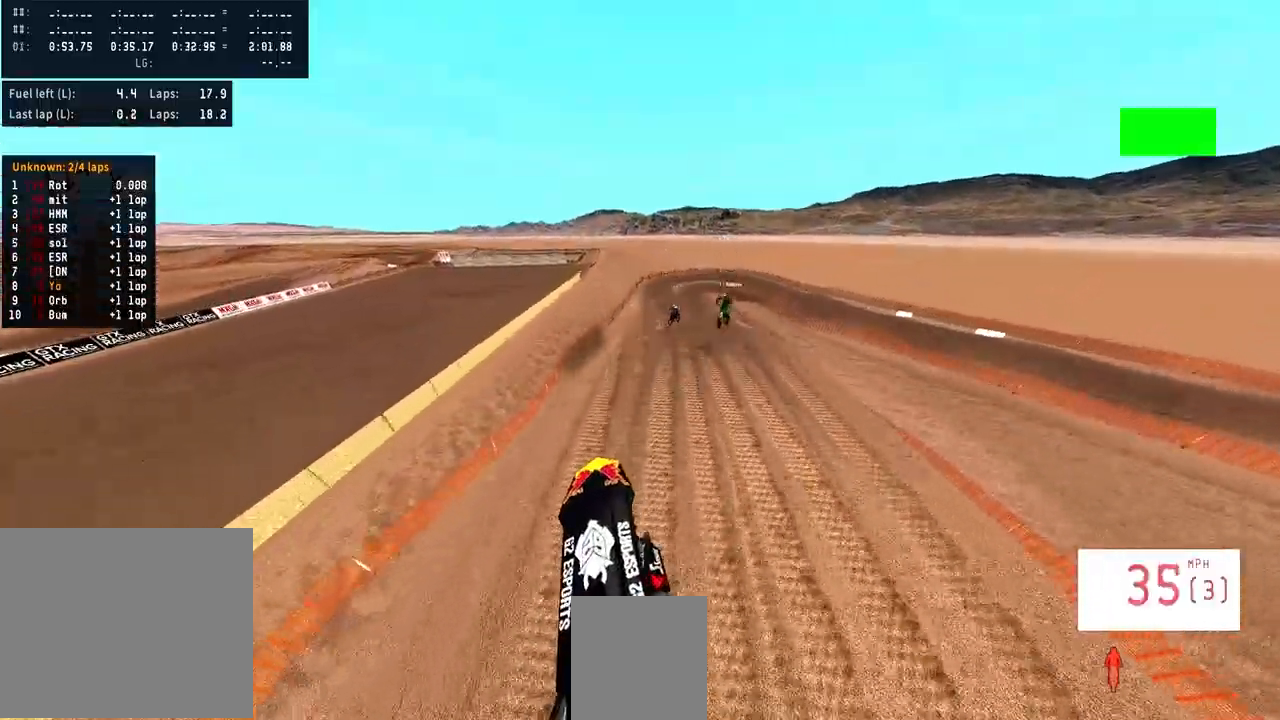
{"buttons": ["R2", "L3"], "left_stick": "right", "right_stick": "center", "events": [[400, "left_stick", "right"], [467, "L3", "down"], [500, "right_stick", "center"]]}
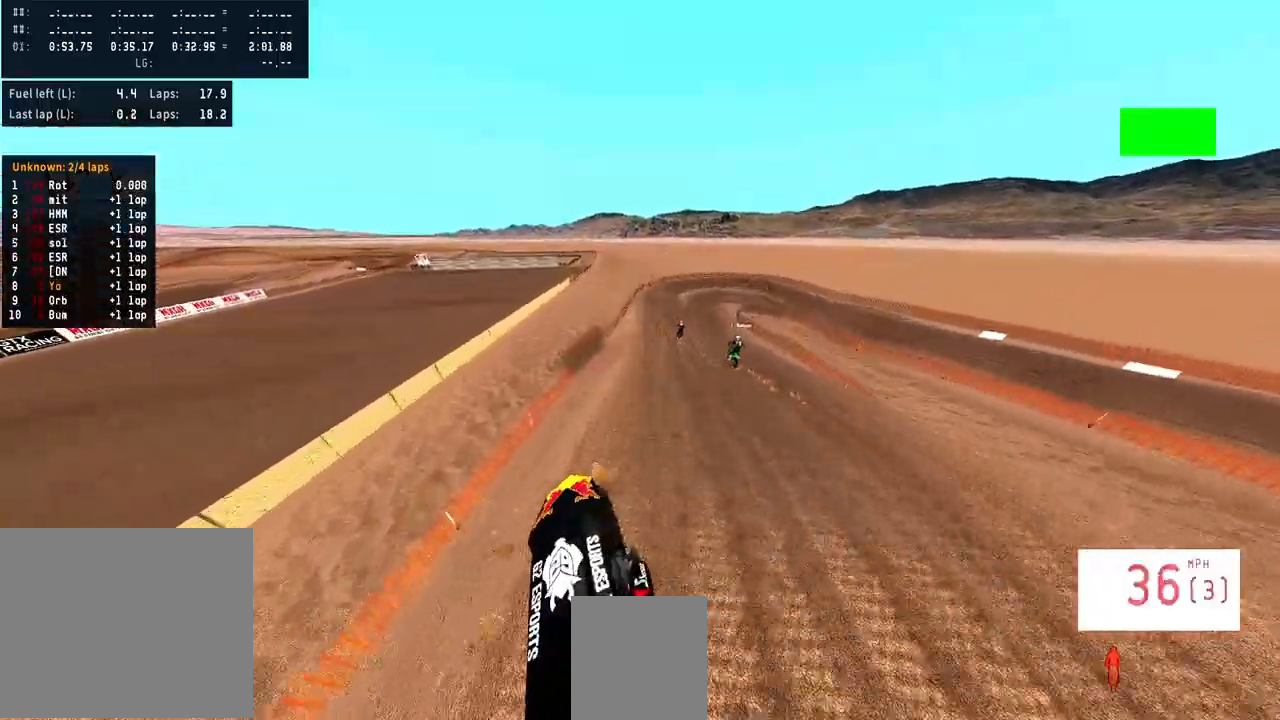
{"buttons": ["R2"], "left_stick": "center", "right_stick": "down", "events": [[67, "L3", "up"], [67, "right_stick", "down"], [267, "R3", "down"], [267, "left_stick", "center"], [267, "right_stick", "down-left"], [367, "R3", "up"], [367, "right_stick", "down"]]}
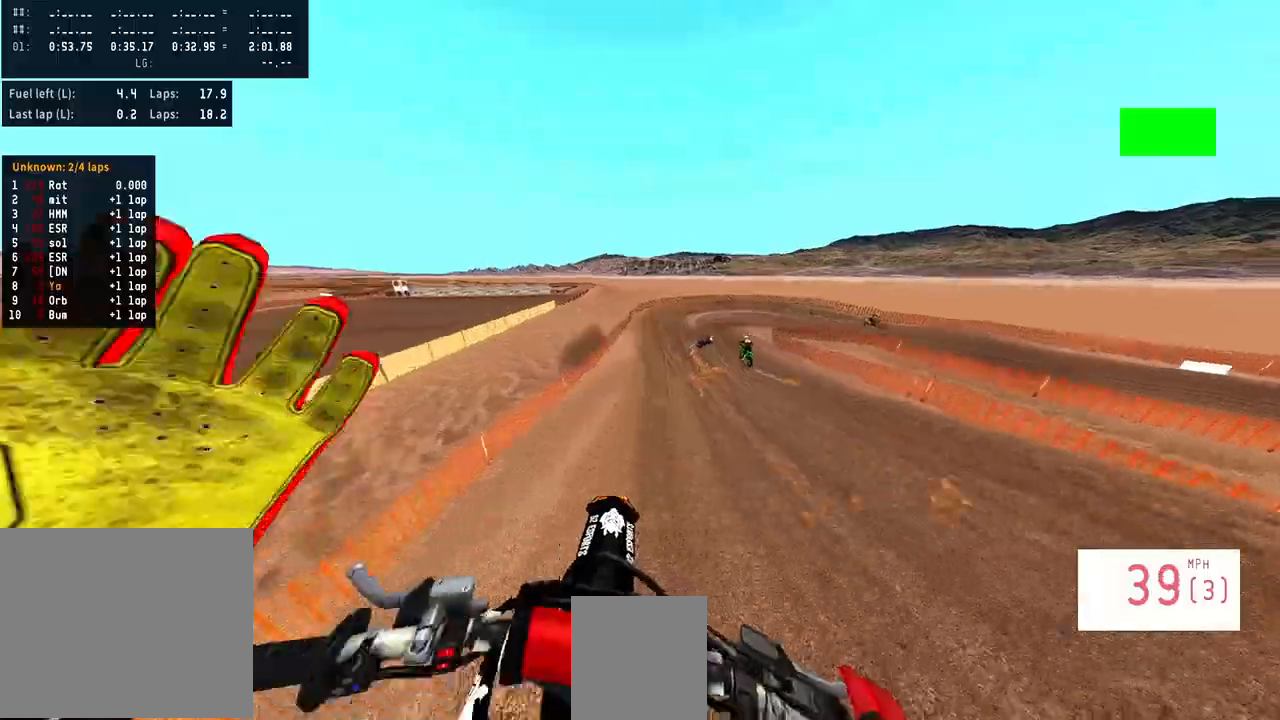
{"buttons": ["R2"], "left_stick": "center", "right_stick": "down", "events": []}
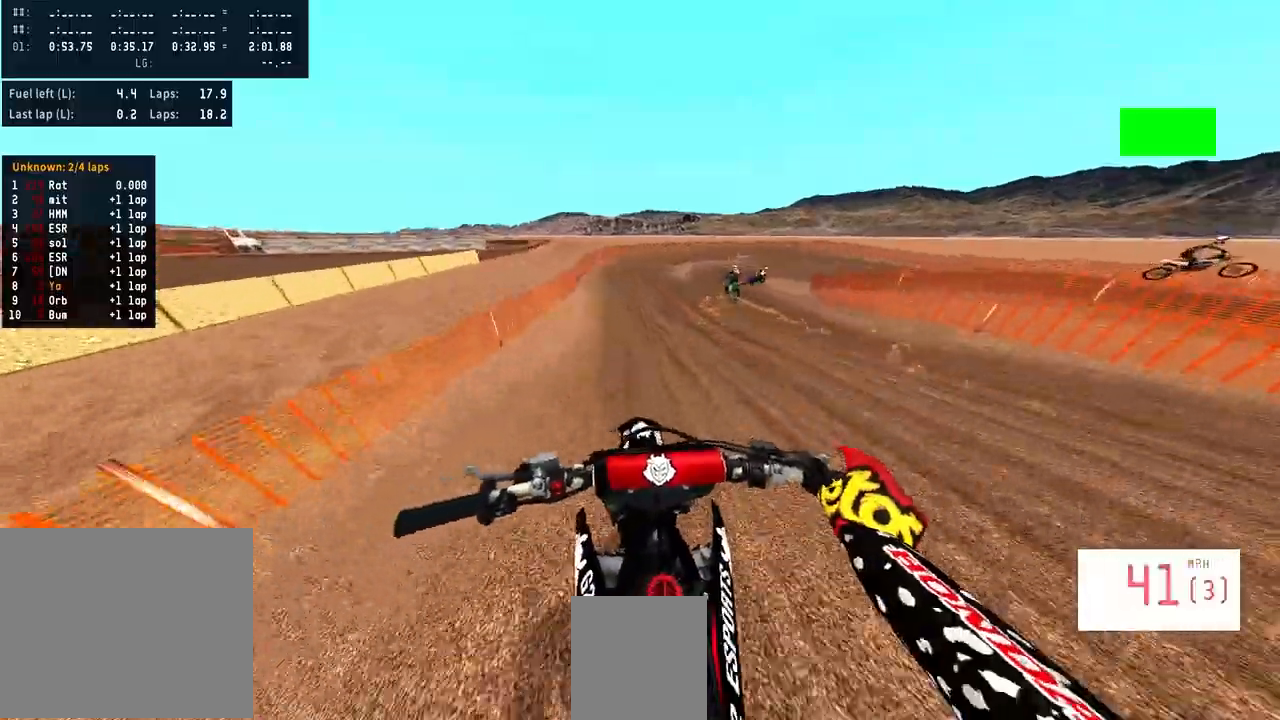
{"buttons": ["R2"], "left_stick": "center", "right_stick": "center", "events": [[167, "R2", "up"], [167, "right_stick", "center"], [333, "R2", "down"]]}
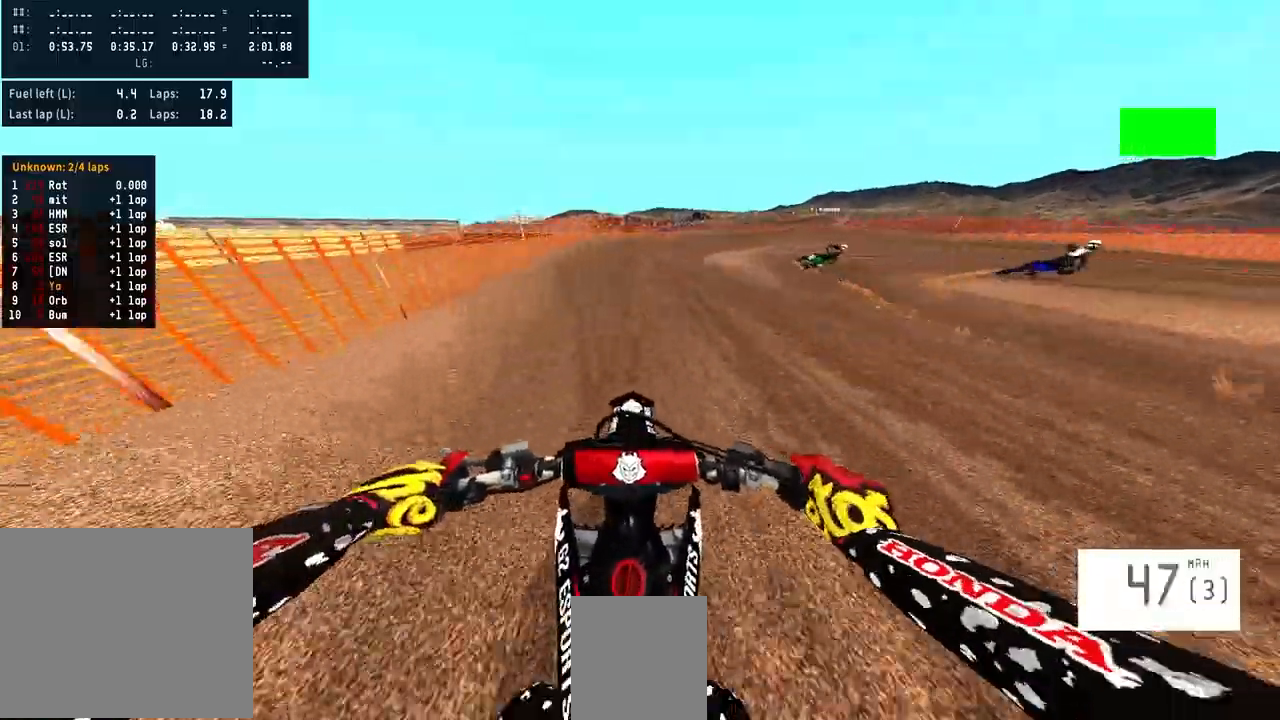
{"buttons": [], "left_stick": "right", "right_stick": "center", "events": [[67, "left_stick", "right"], [167, "R2", "up"]]}
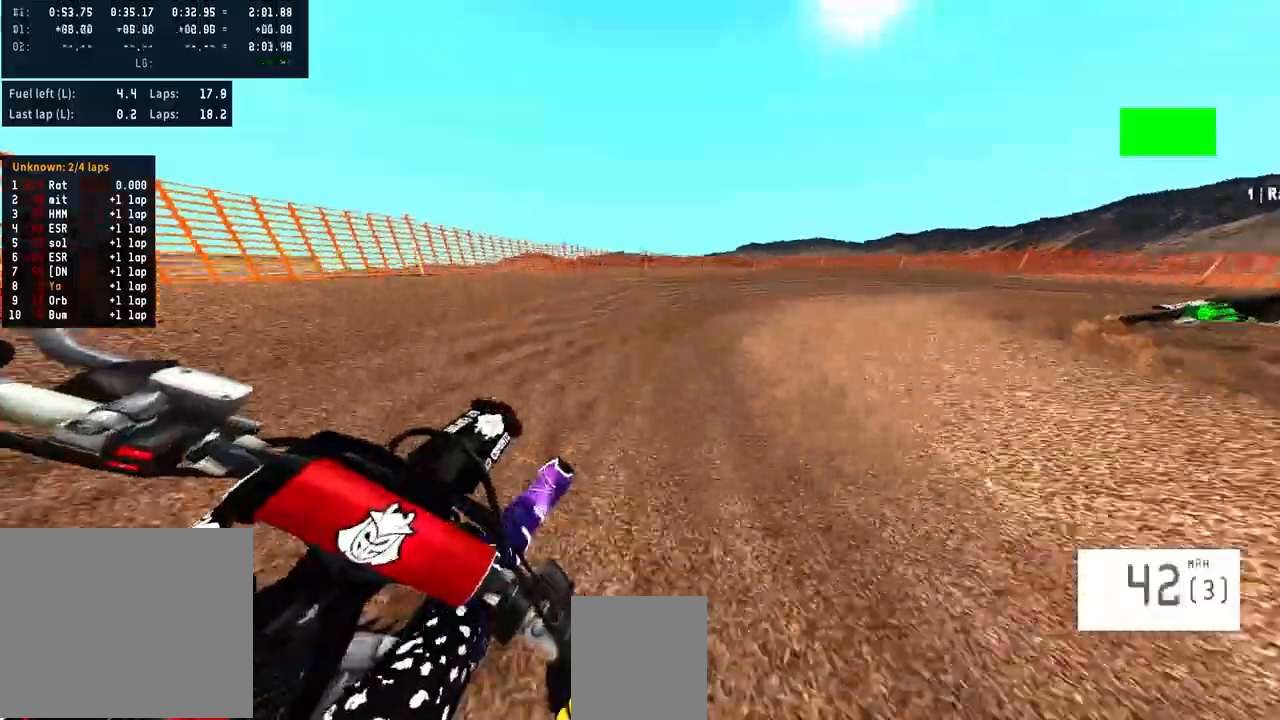
{"buttons": ["R2"], "left_stick": "right", "right_stick": "center", "events": [[100, "R2", "down"]]}
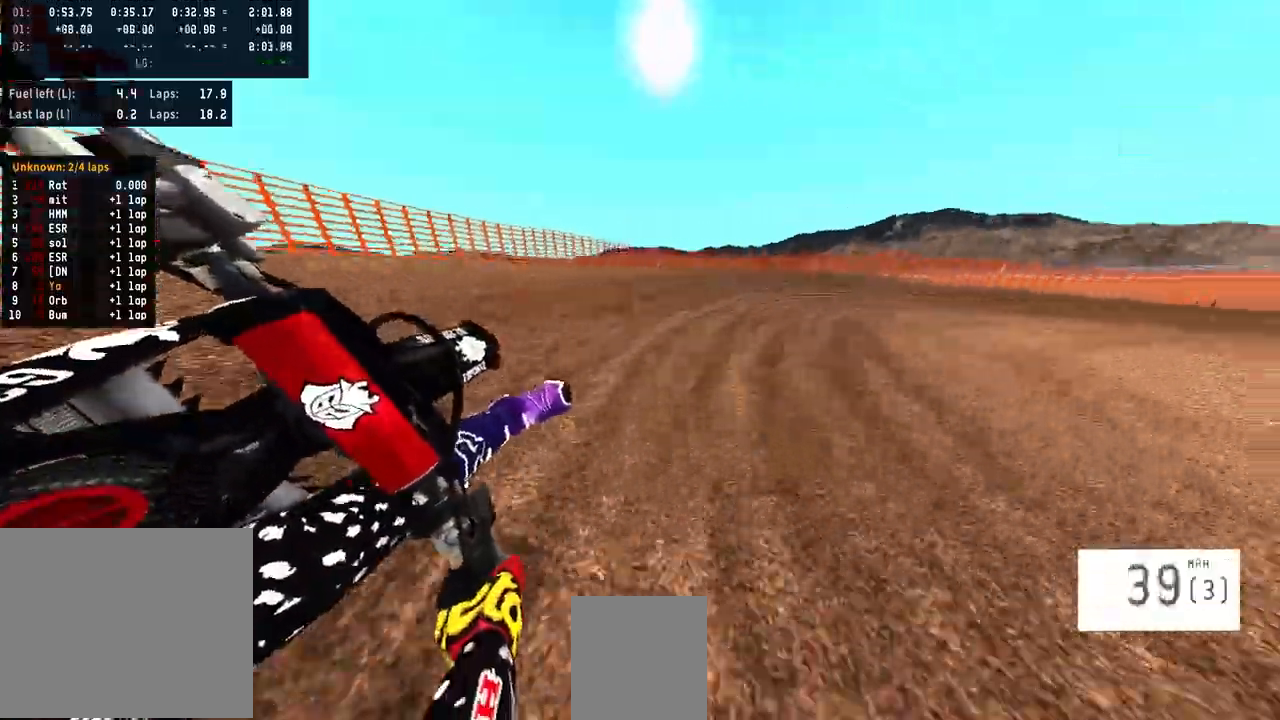
{"buttons": ["R2"], "left_stick": "right", "right_stick": "center", "events": [[167, "R2", "up"], [433, "R2", "down"]]}
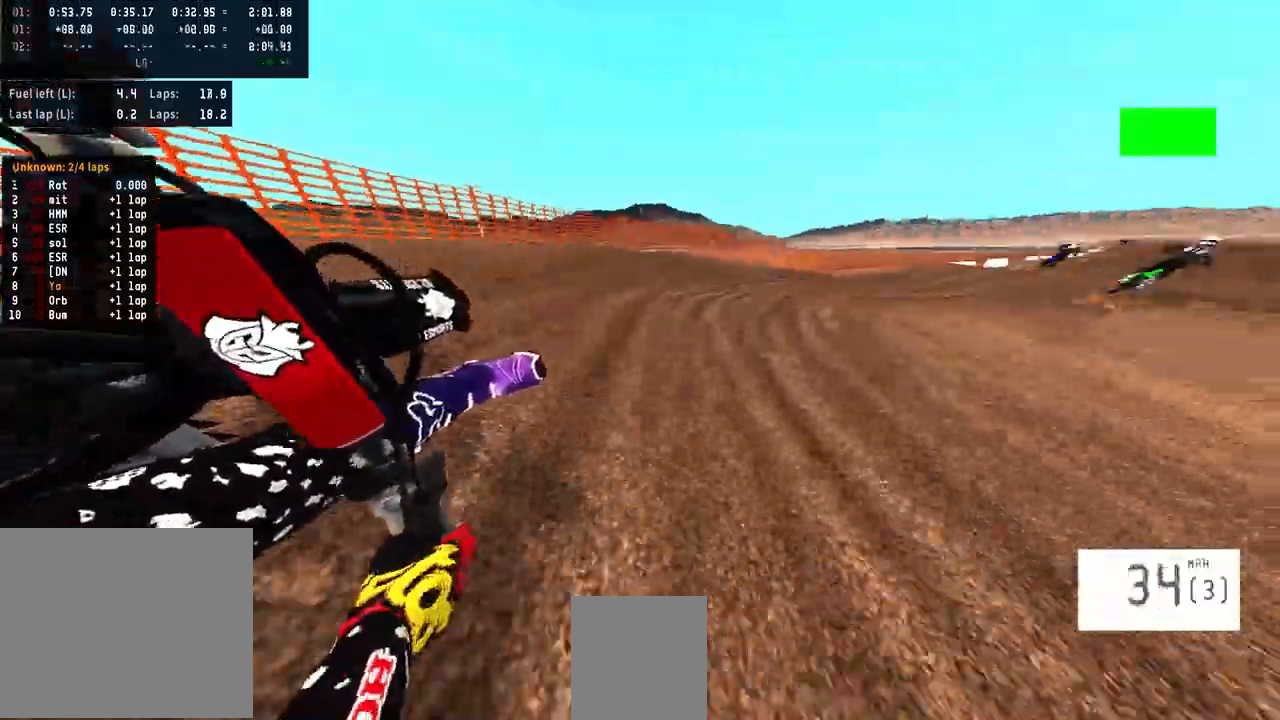
{"buttons": ["R2"], "left_stick": "right", "right_stick": "center", "events": []}